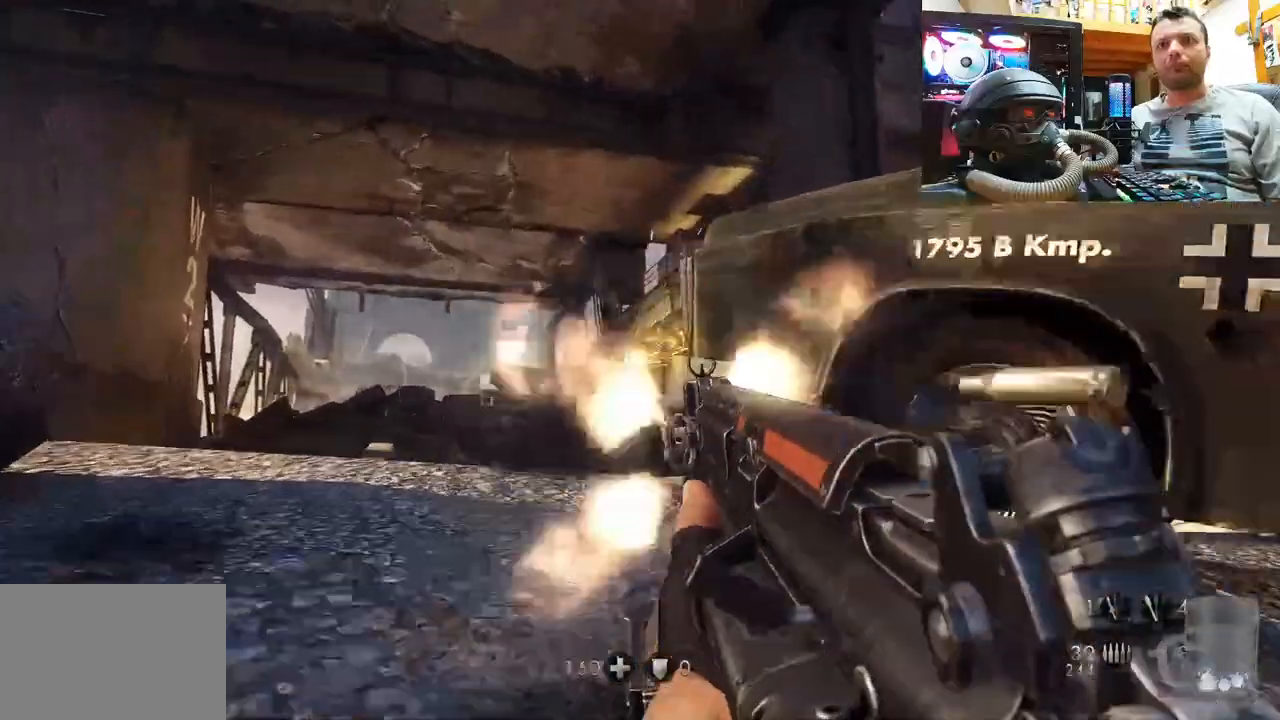
Gameplay with a controller (PlayStation layout); each line is a JSON object with the inputs held at the frame after it. "events" lists button and stick changes between this image and that frame as [ms after this image, input, new state], when the widget could be followed in between. Not read: L1 R1.
{"buttons": [], "left_stick": "center", "right_stick": "up", "events": [[67, "R2", "up"], [67, "left_stick", "up-left"], [183, "right_stick", "up-right"], [367, "right_stick", "up"], [467, "left_stick", "center"]]}
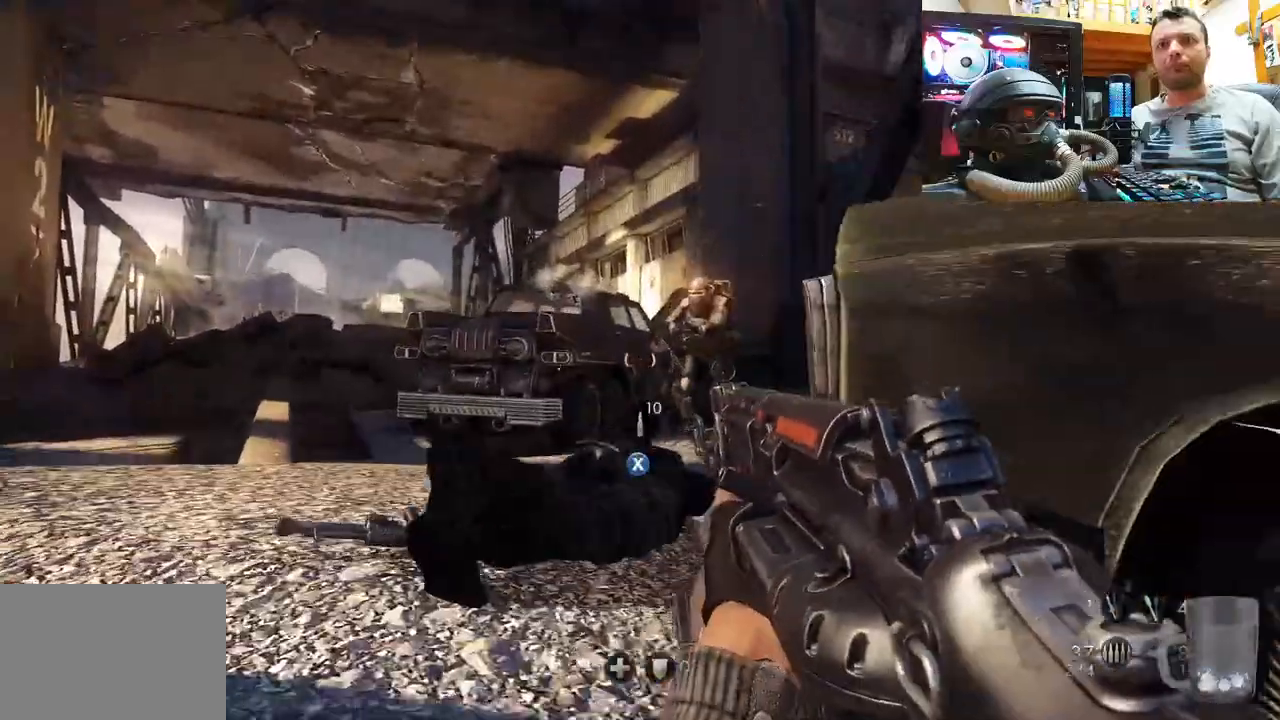
{"buttons": ["R2"], "left_stick": "up", "right_stick": "center", "events": [[200, "left_stick", "up"], [200, "right_stick", "right"], [317, "right_stick", "down-right"], [400, "R2", "down"], [433, "right_stick", "center"]]}
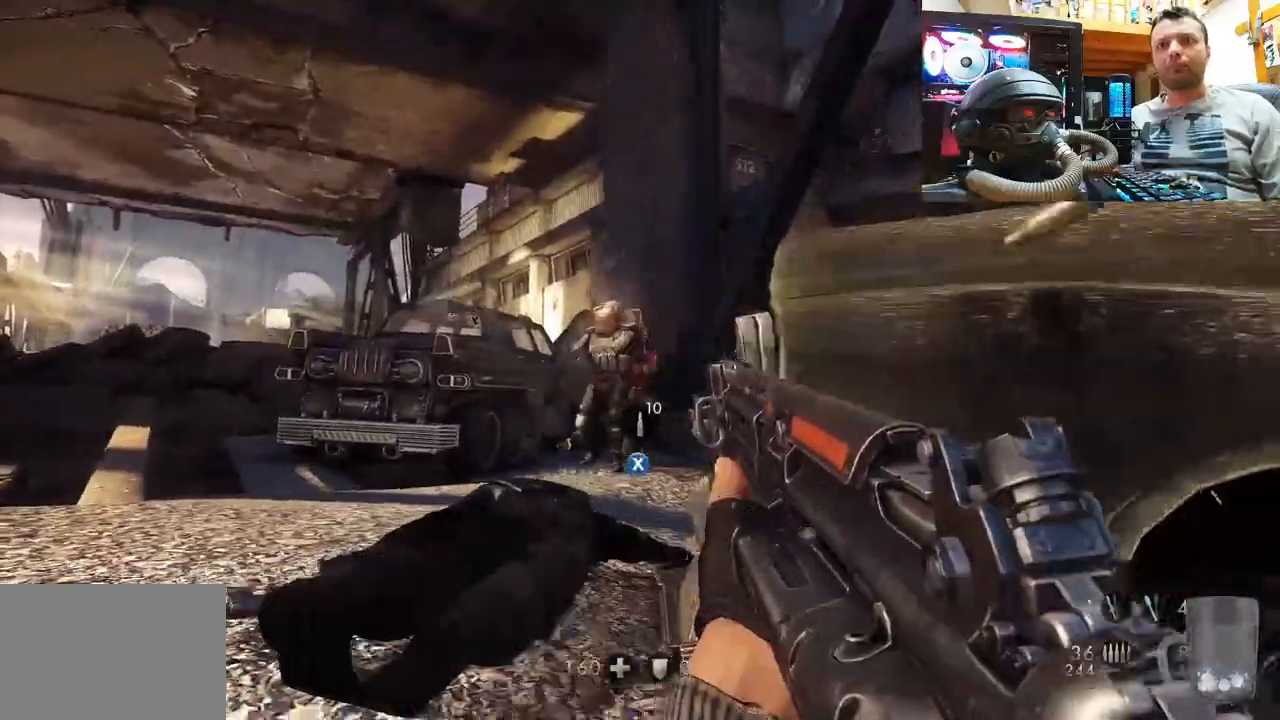
{"buttons": ["R2"], "left_stick": "down", "right_stick": "up", "events": [[100, "right_stick", "up"], [200, "left_stick", "center"], [250, "right_stick", "center"], [350, "left_stick", "down"], [383, "right_stick", "up-left"], [483, "right_stick", "up"]]}
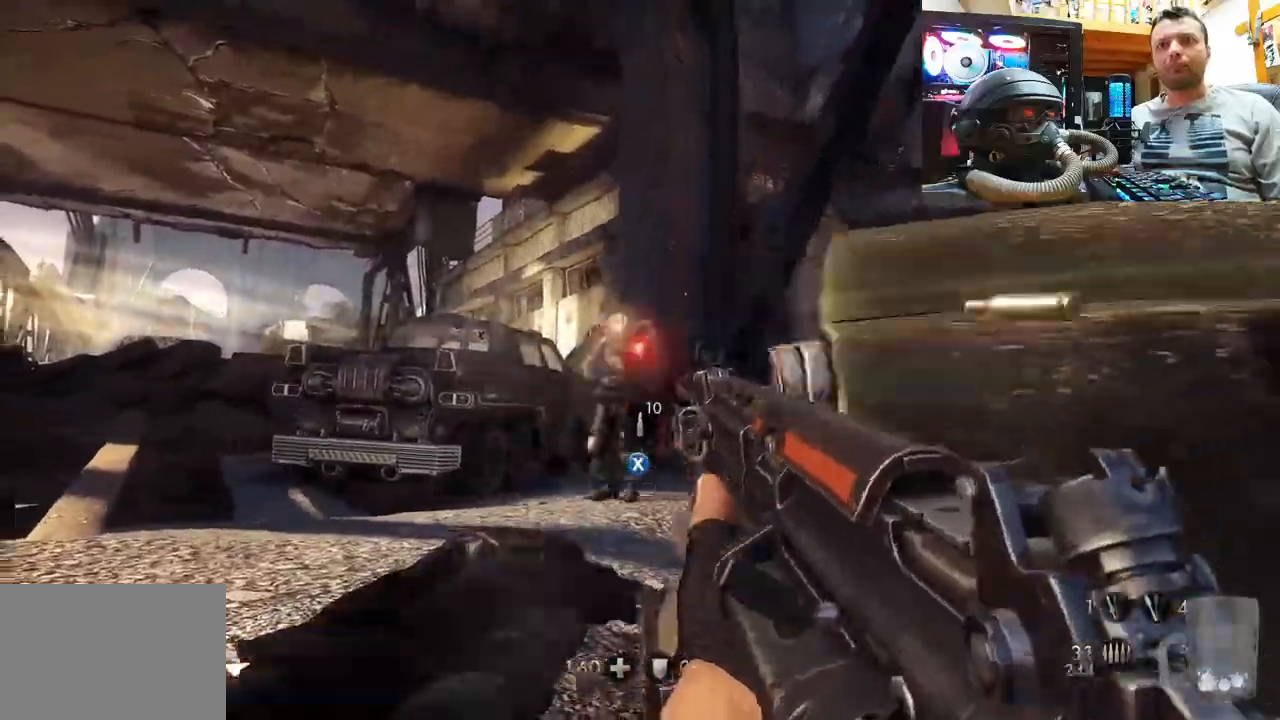
{"buttons": ["R2"], "left_stick": "left", "right_stick": "up-right", "events": [[167, "left_stick", "down-left"], [267, "right_stick", "up-right"], [400, "left_stick", "left"]]}
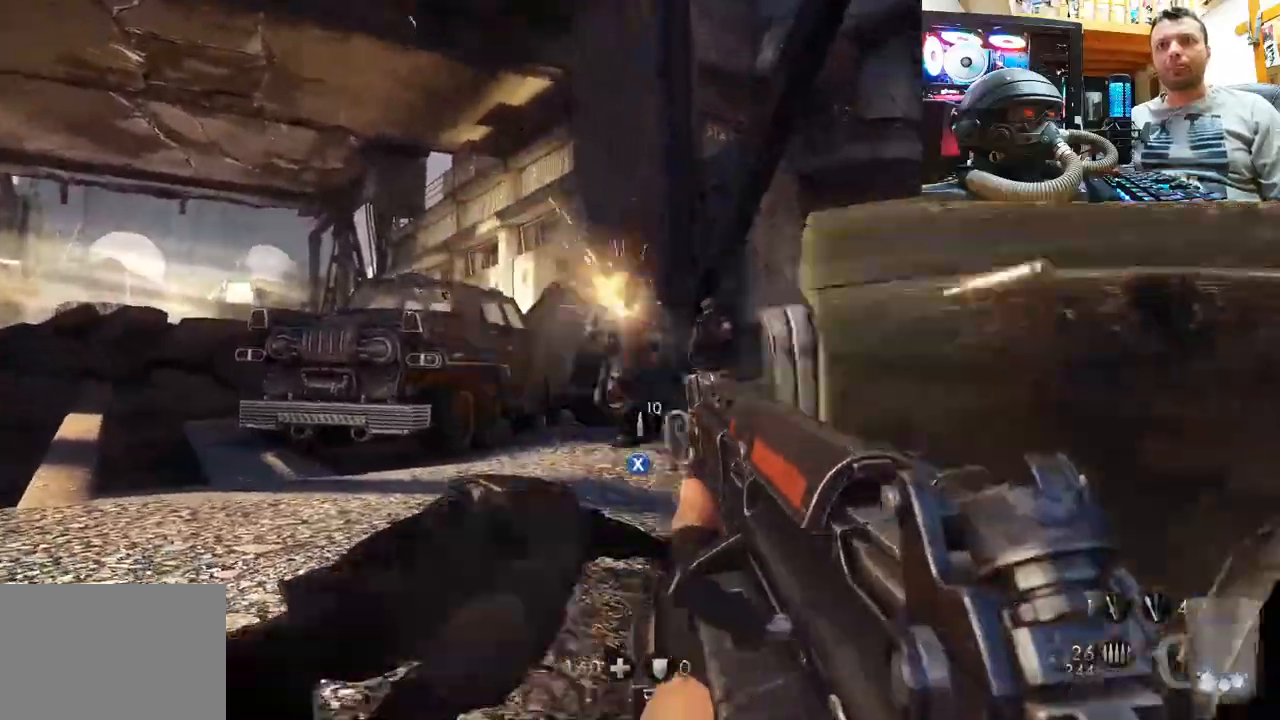
{"buttons": [], "left_stick": "up", "right_stick": "right", "events": [[100, "left_stick", "up"], [100, "right_stick", "center"], [133, "R2", "up"], [383, "right_stick", "right"]]}
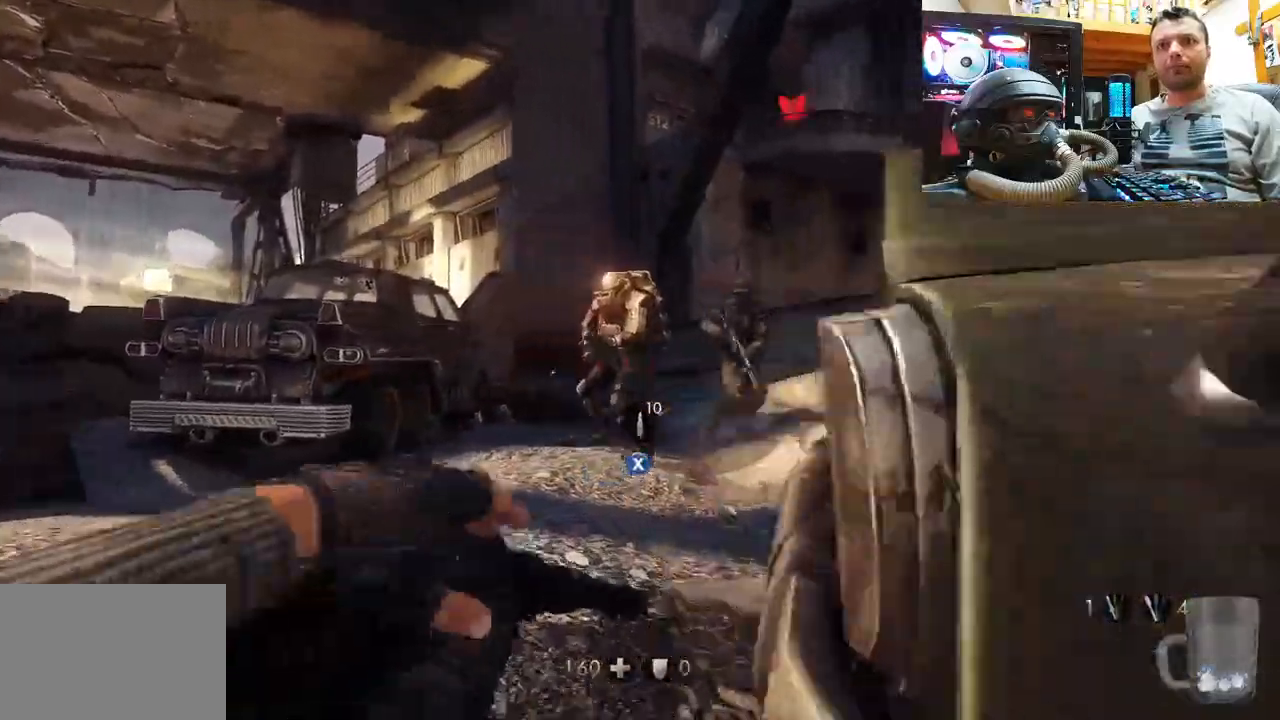
{"buttons": ["R2"], "left_stick": "down-left", "right_stick": "center", "events": [[233, "left_stick", "left"], [233, "right_stick", "center"], [300, "left_stick", "down-left"], [467, "R2", "down"]]}
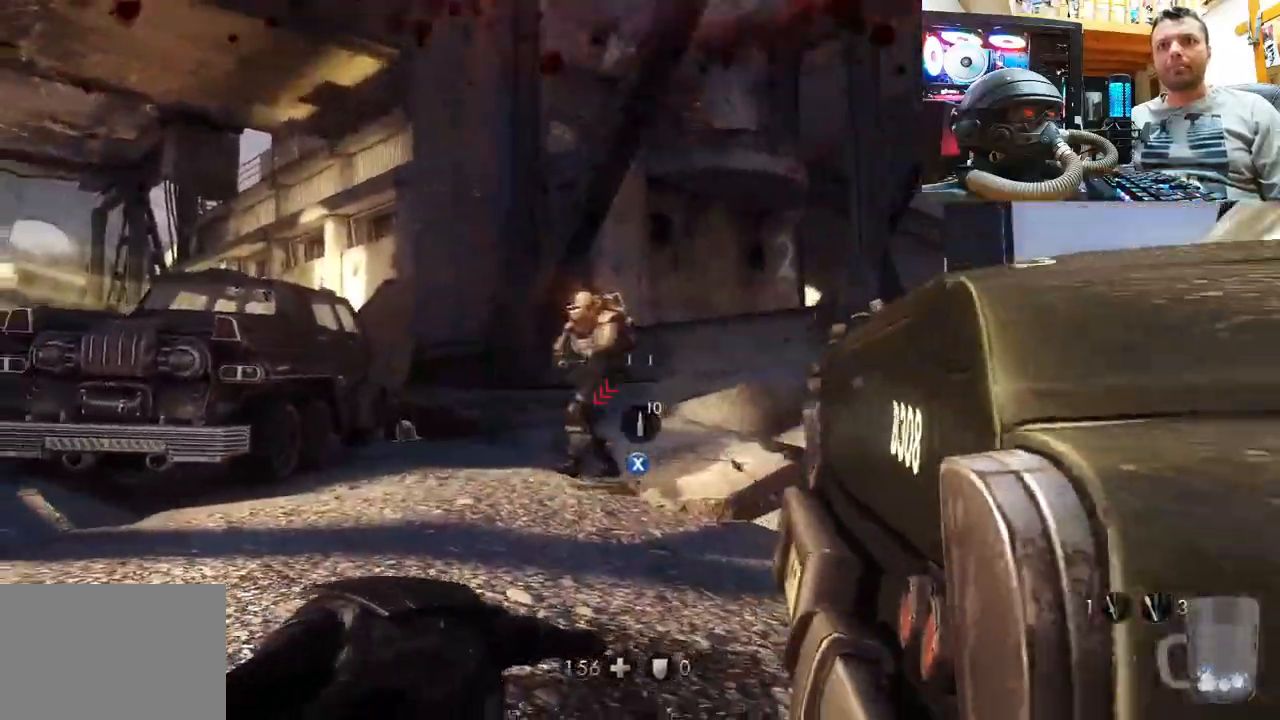
{"buttons": ["R2"], "left_stick": "down", "right_stick": "down-right", "events": [[83, "right_stick", "down-right"], [217, "right_stick", "up-right"], [267, "left_stick", "down-right"], [317, "right_stick", "center"], [467, "right_stick", "down-right"], [500, "left_stick", "down"]]}
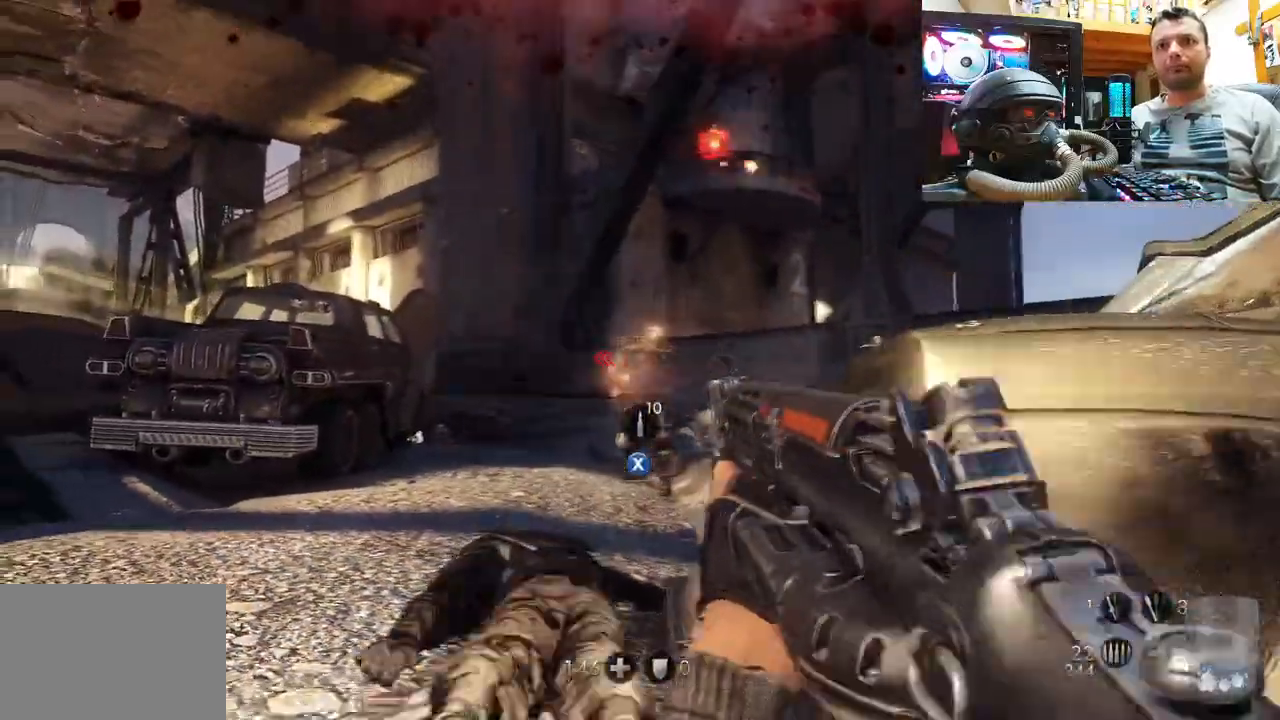
{"buttons": ["R2"], "left_stick": "down-right", "right_stick": "up", "events": [[217, "right_stick", "center"], [233, "left_stick", "down-right"], [300, "R2", "up"], [317, "right_stick", "up"], [500, "R2", "down"]]}
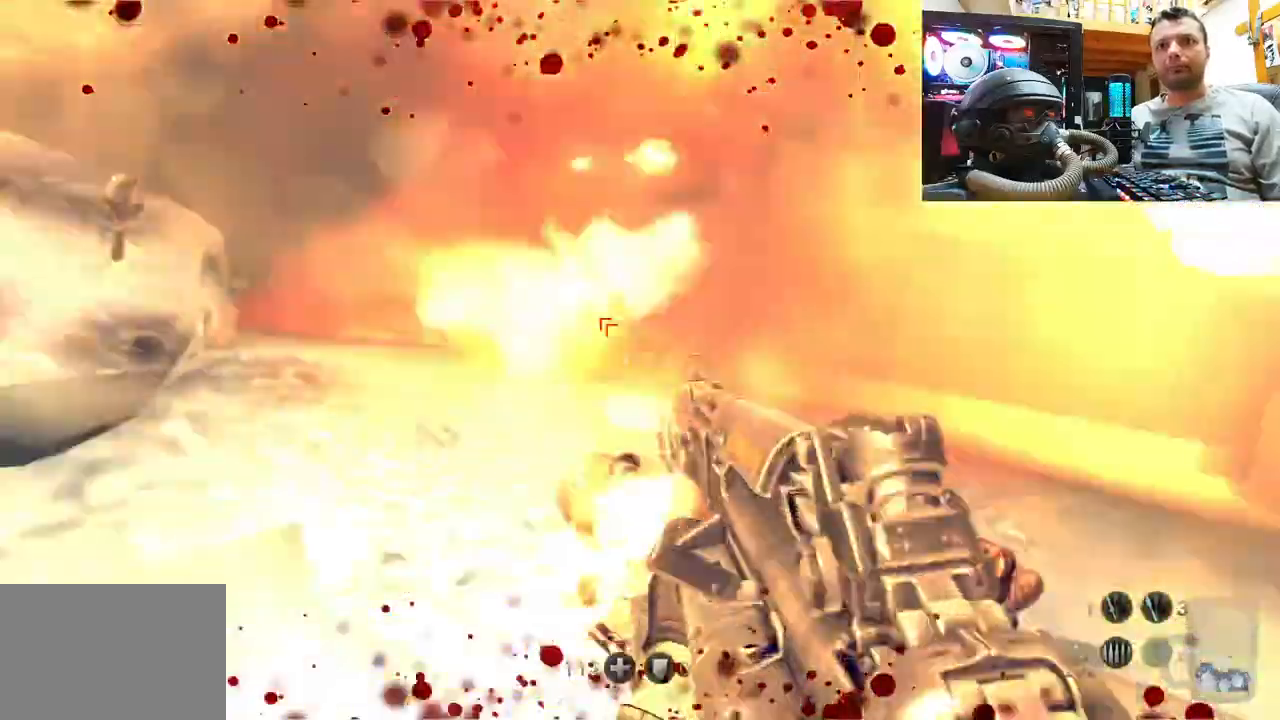
{"buttons": [], "left_stick": "right", "right_stick": "right", "events": [[83, "right_stick", "center"], [200, "R2", "up"], [217, "right_stick", "right"], [283, "left_stick", "right"]]}
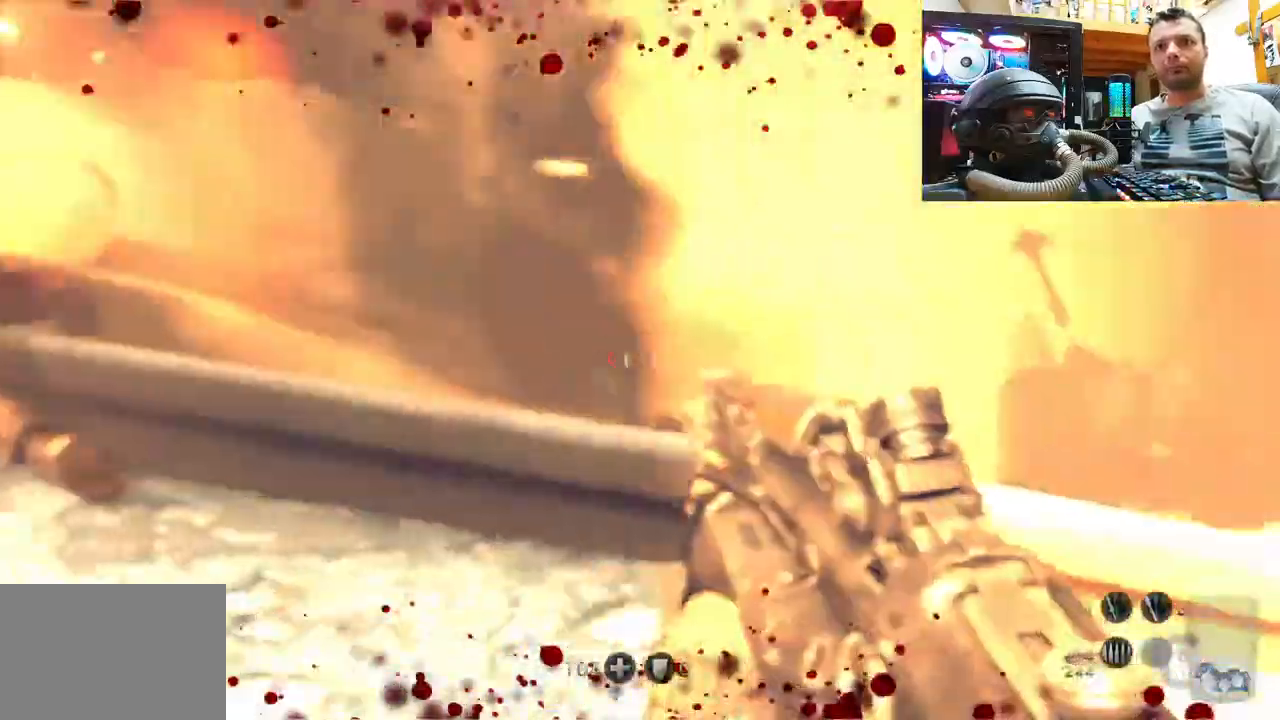
{"buttons": [], "left_stick": "up-right", "right_stick": "up-right", "events": [[150, "left_stick", "up-right"], [150, "right_stick", "up-right"]]}
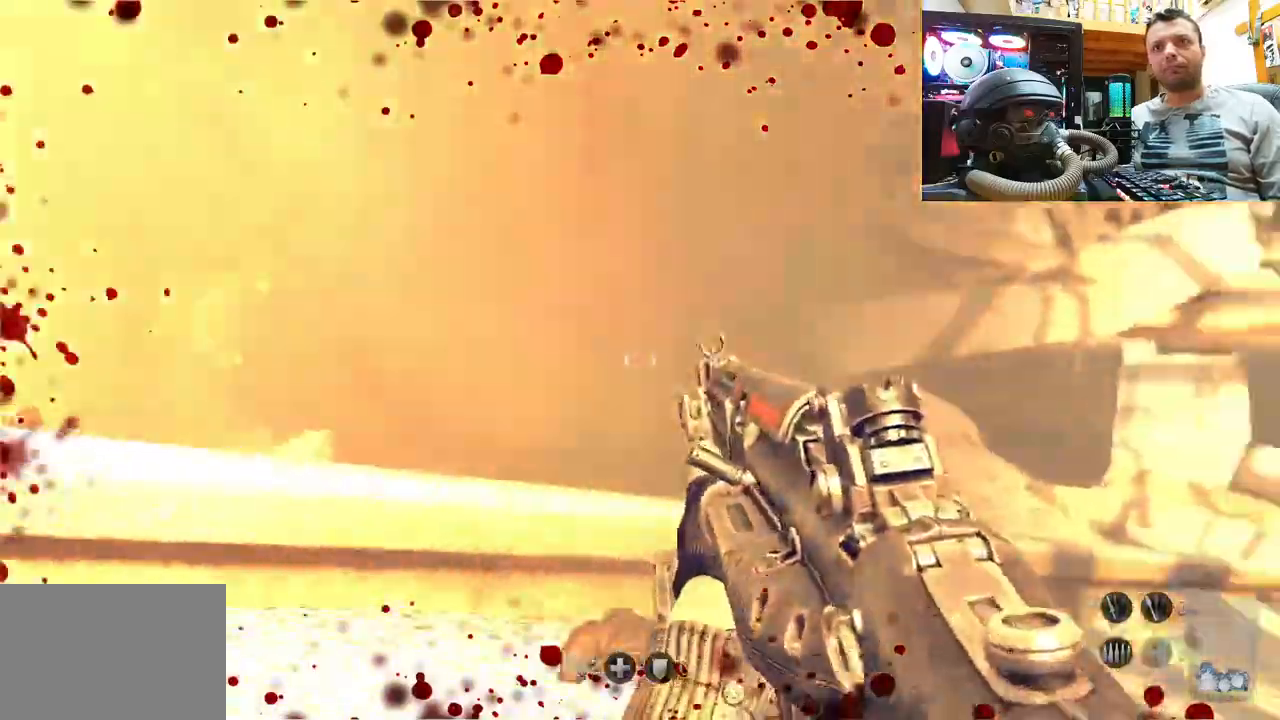
{"buttons": [], "left_stick": "up", "right_stick": "center", "events": [[383, "left_stick", "up"], [450, "right_stick", "center"]]}
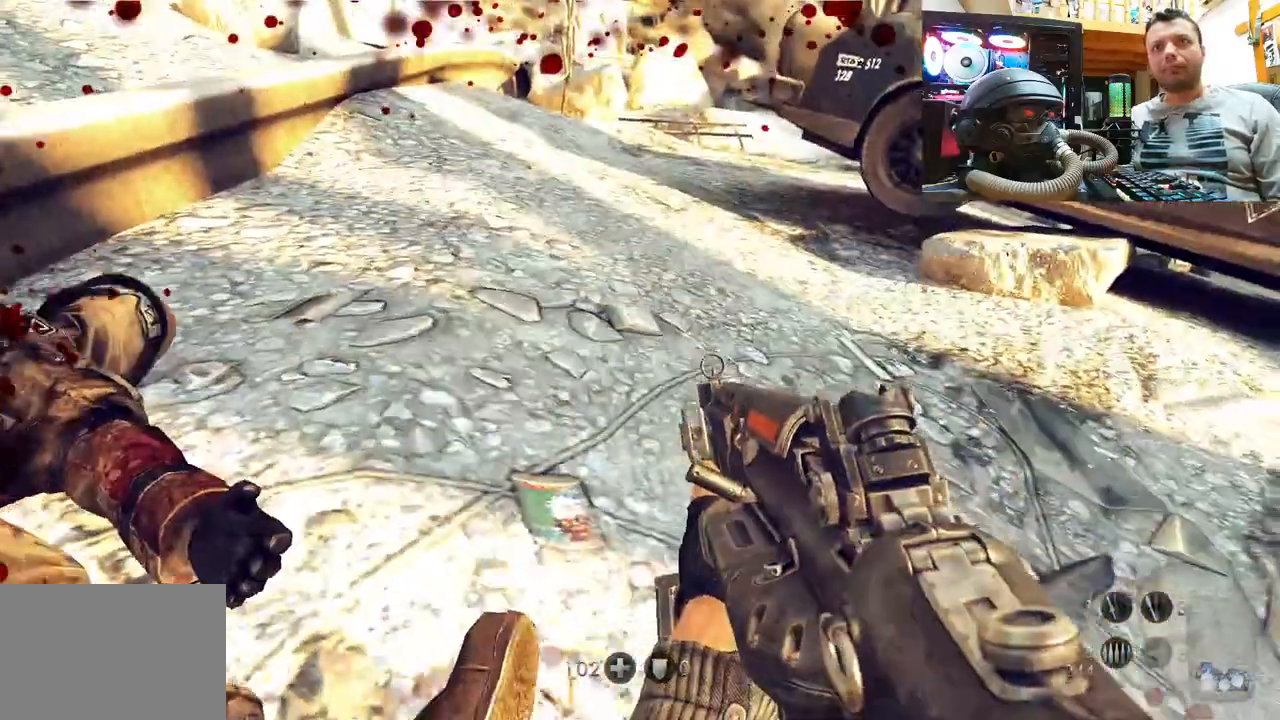
{"buttons": [], "left_stick": "up-right", "right_stick": "down-left", "events": [[117, "right_stick", "down-left"], [300, "left_stick", "up-right"]]}
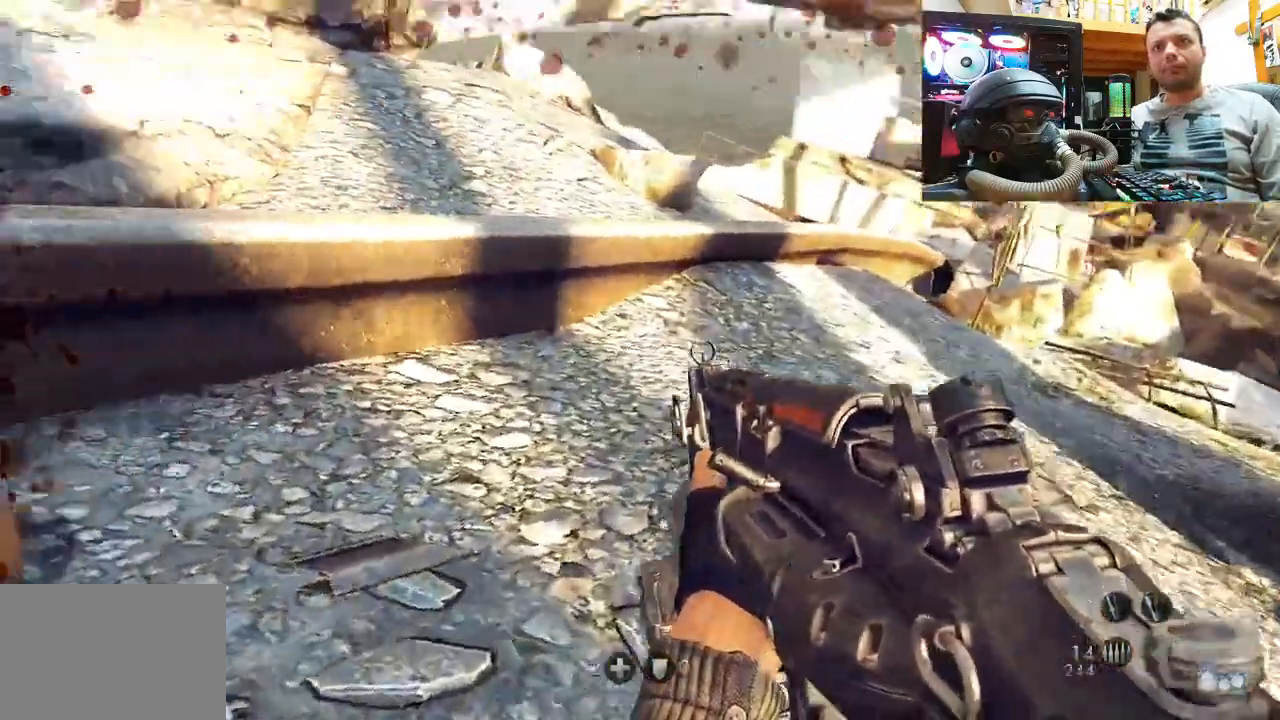
{"buttons": [], "left_stick": "right", "right_stick": "down-left", "events": [[267, "left_stick", "right"]]}
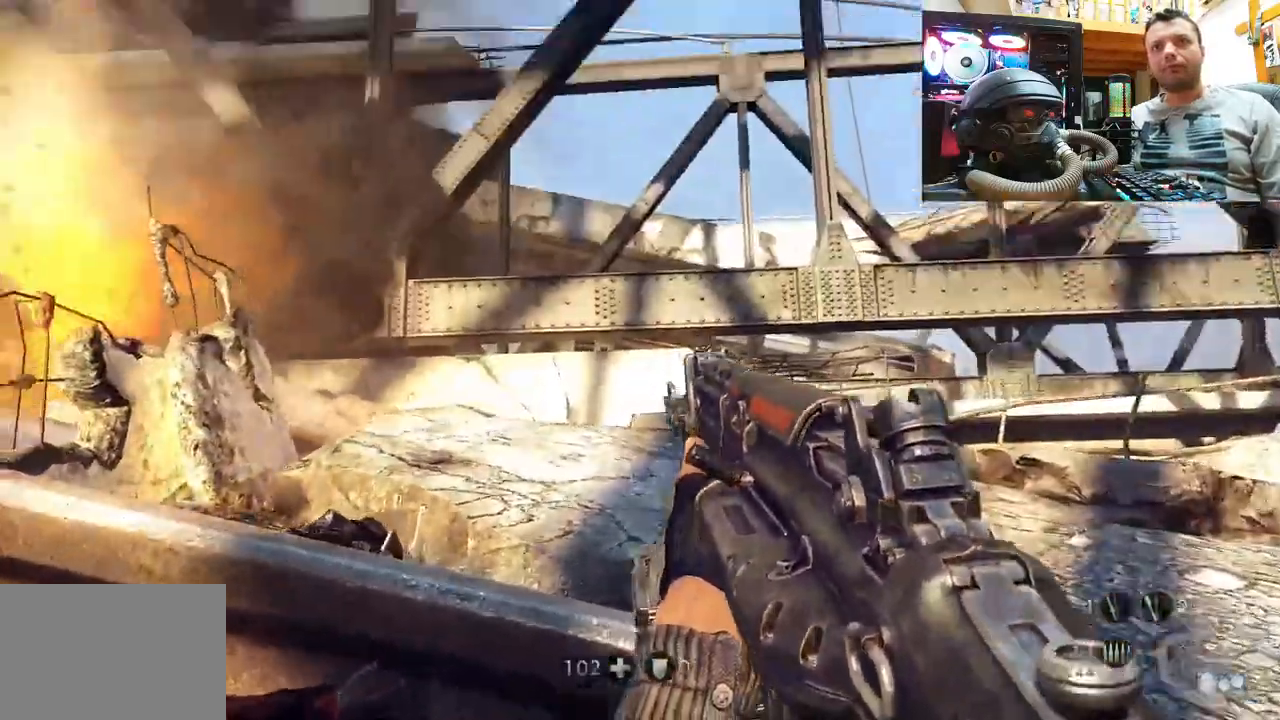
{"buttons": [], "left_stick": "center", "right_stick": "center", "events": [[50, "right_stick", "left"], [317, "right_stick", "up-left"], [433, "right_stick", "center"], [450, "left_stick", "up"], [500, "left_stick", "center"]]}
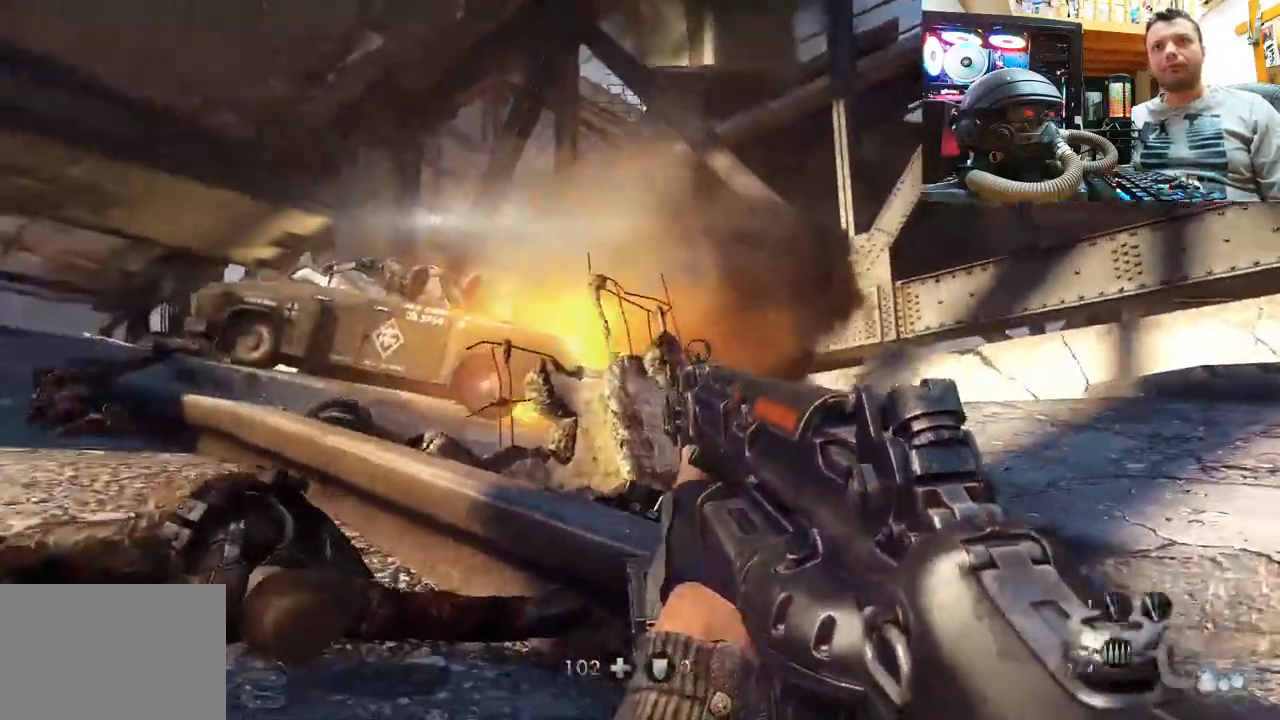
{"buttons": [], "left_stick": "up-left", "right_stick": "center", "events": [[233, "right_stick", "up-left"], [317, "left_stick", "up-left"], [333, "right_stick", "up-right"], [450, "right_stick", "center"]]}
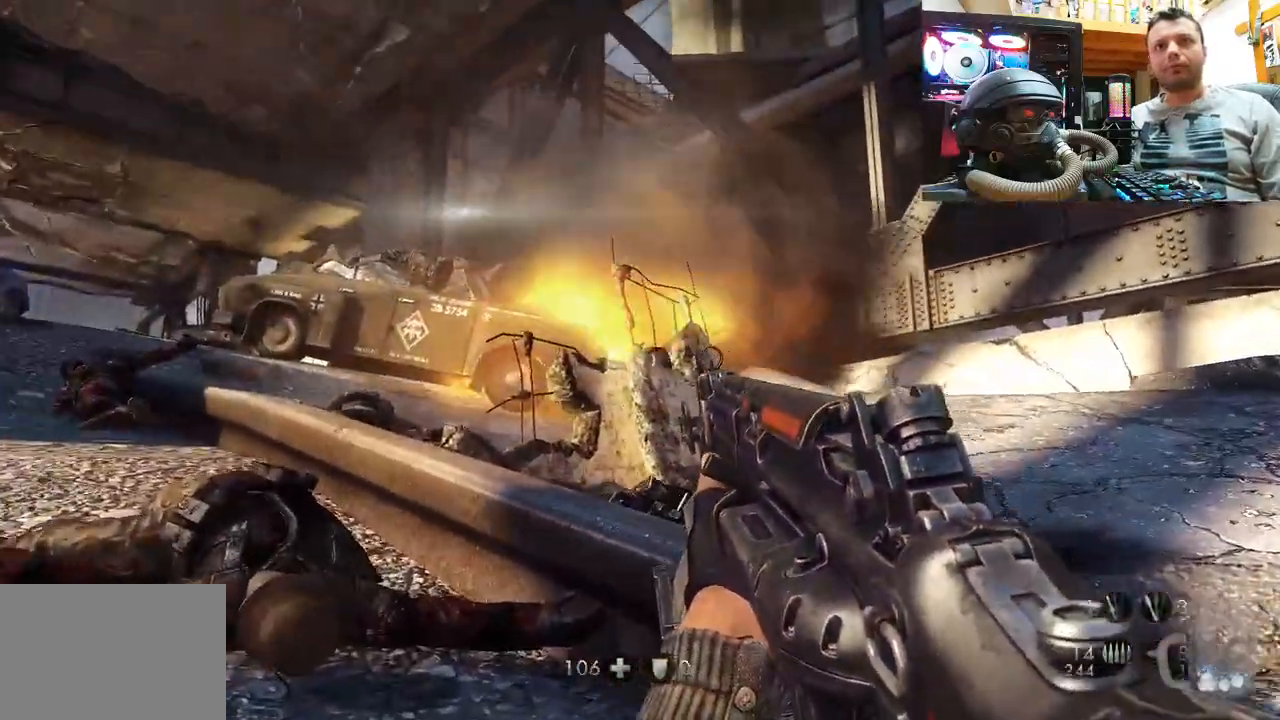
{"buttons": [], "left_stick": "up-left", "right_stick": "center", "events": [[167, "SQUARE", "down"], [233, "SQUARE", "up"]]}
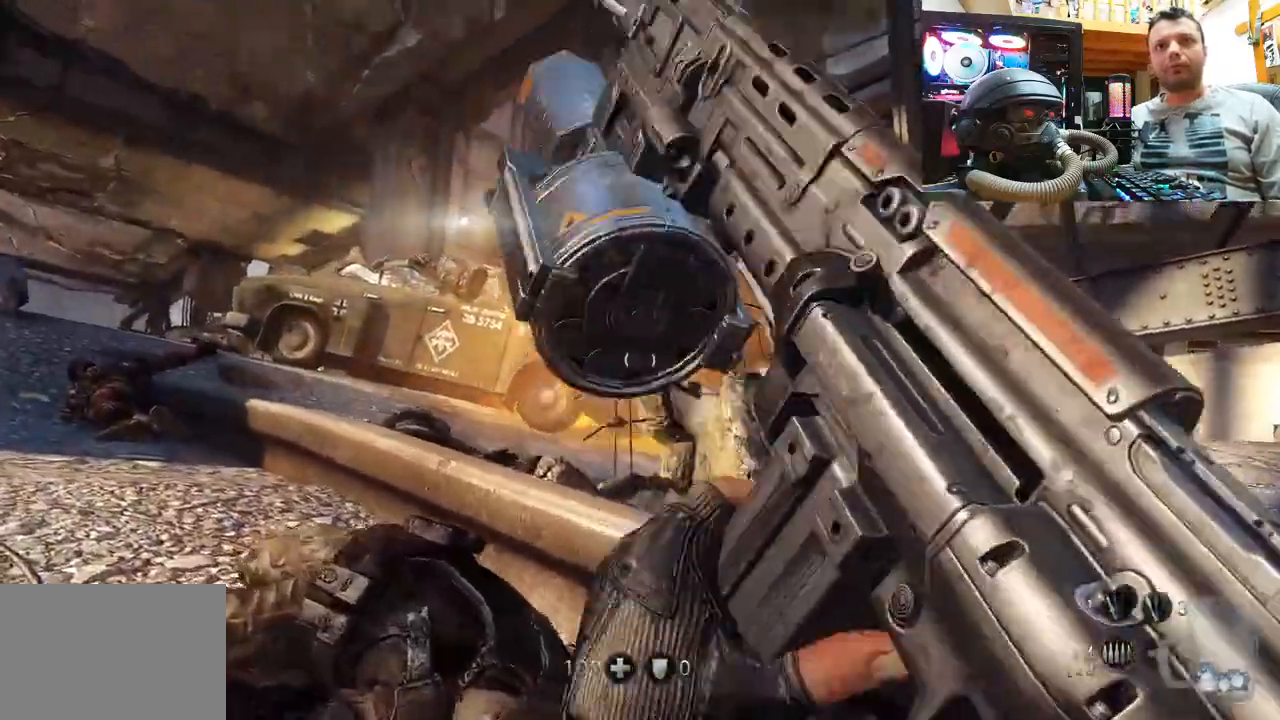
{"buttons": [], "left_stick": "up-left", "right_stick": "center", "events": [[17, "right_stick", "up-left"], [117, "left_stick", "up"], [200, "right_stick", "center"], [317, "right_stick", "up-left"], [467, "left_stick", "up-left"], [483, "right_stick", "center"]]}
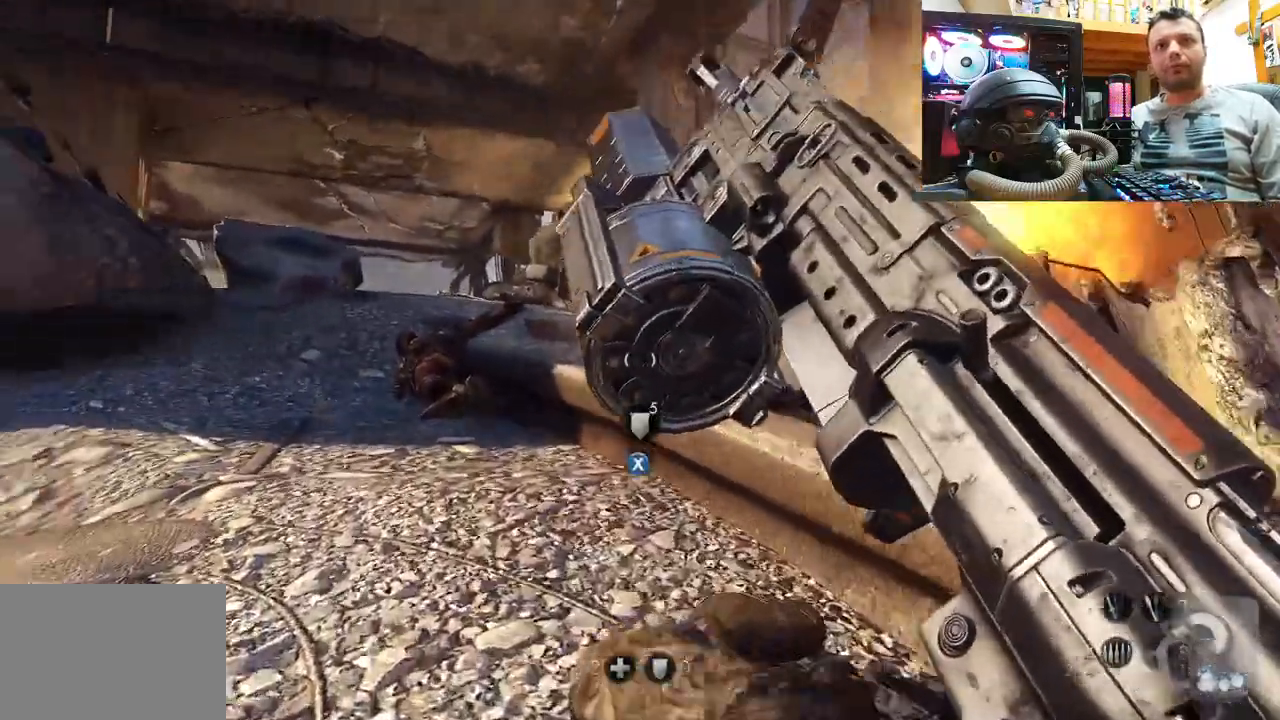
{"buttons": [], "left_stick": "center", "right_stick": "center", "events": [[233, "right_stick", "right"], [400, "right_stick", "center"], [433, "left_stick", "center"]]}
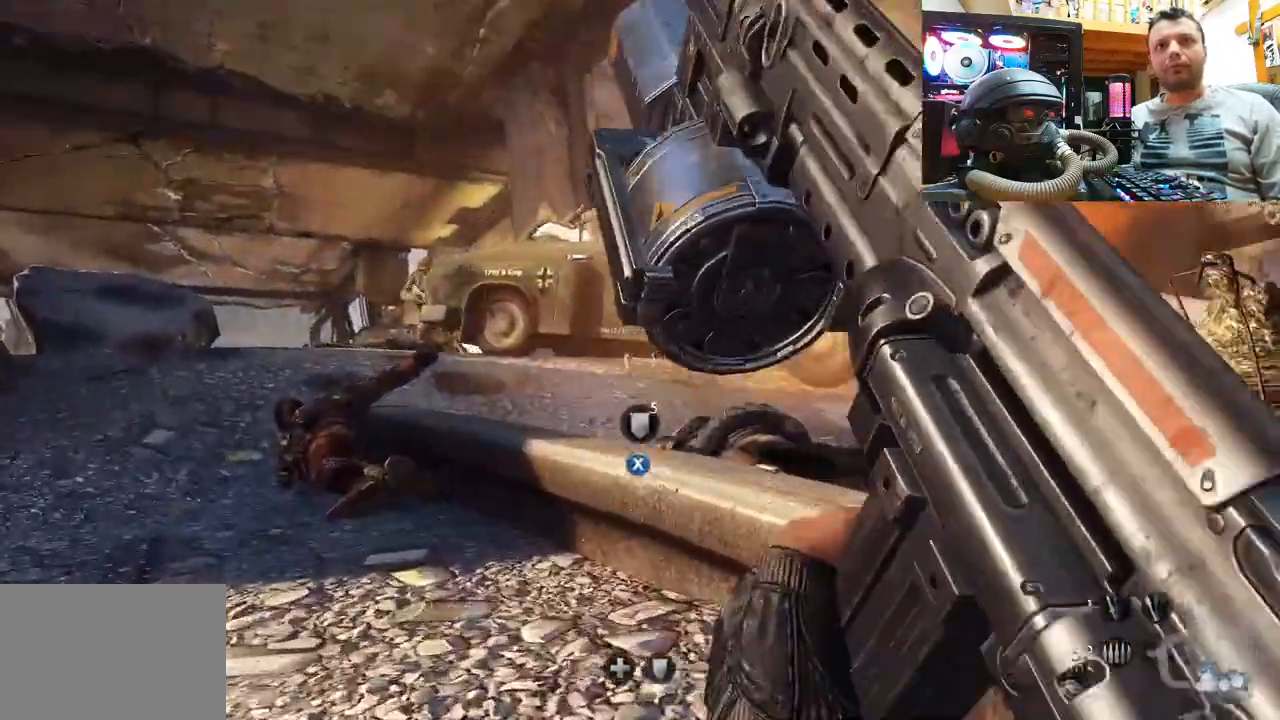
{"buttons": [], "left_stick": "up-left", "right_stick": "center", "events": [[33, "SQUARE", "down"], [33, "left_stick", "down-right"], [133, "SQUARE", "up"], [200, "SQUARE", "down"], [333, "SQUARE", "up"], [367, "SQUARE", "down"], [467, "SQUARE", "up"], [483, "left_stick", "up-left"]]}
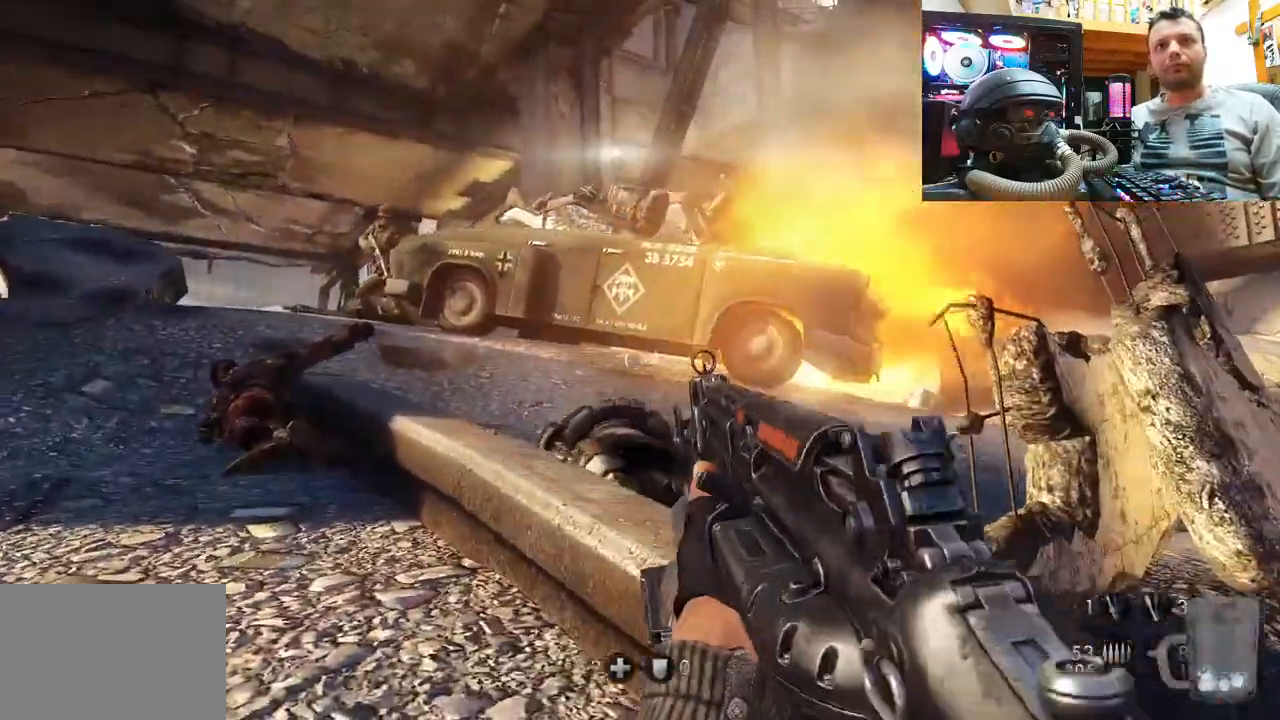
{"buttons": ["R2"], "left_stick": "up", "right_stick": "up-right", "events": [[100, "right_stick", "down-left"], [350, "right_stick", "center"], [367, "R2", "down"], [383, "left_stick", "up"], [400, "right_stick", "up-left"], [483, "right_stick", "up-right"]]}
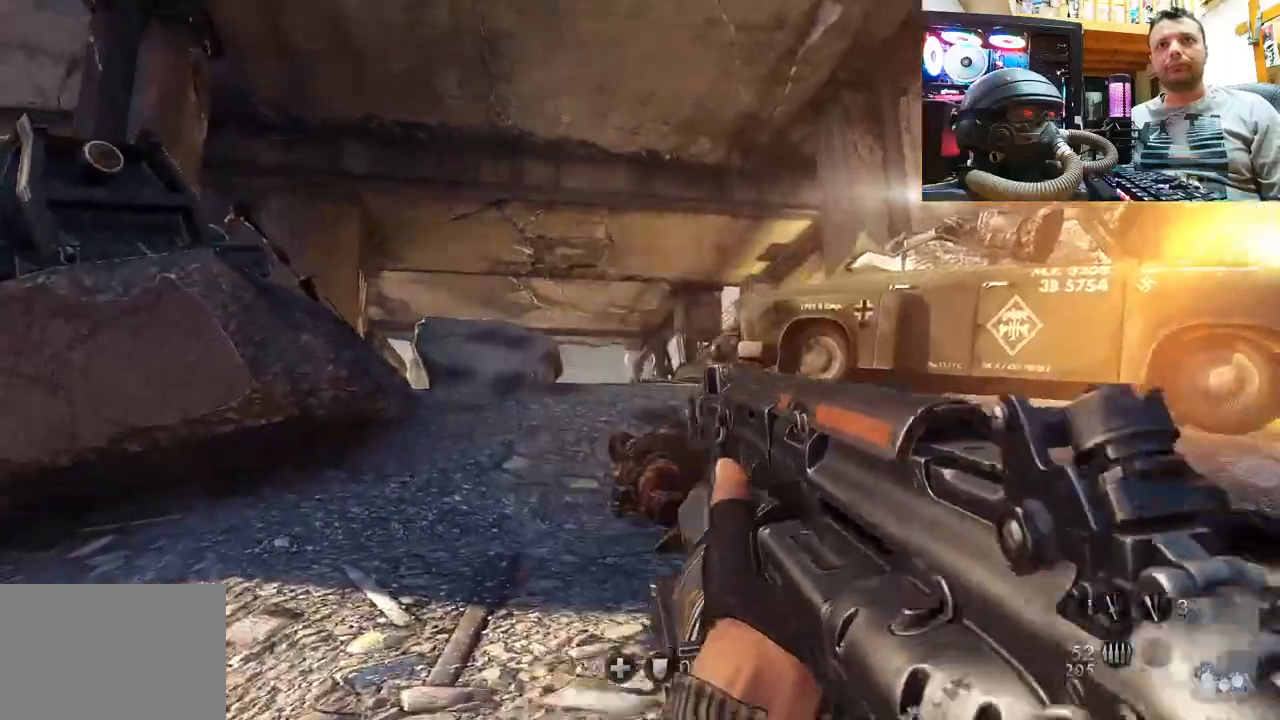
{"buttons": ["R2"], "left_stick": "up", "right_stick": "center", "events": [[133, "right_stick", "center"], [267, "right_stick", "right"], [417, "right_stick", "center"]]}
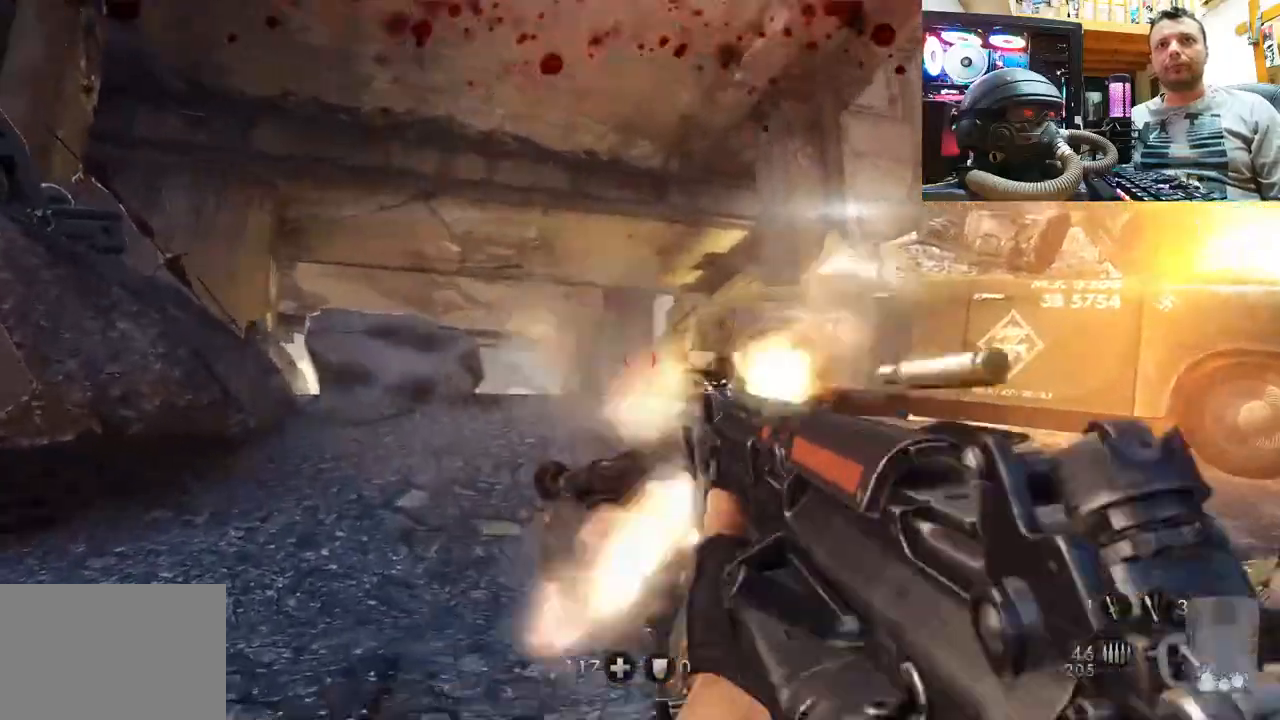
{"buttons": ["R2"], "left_stick": "up", "right_stick": "right", "events": [[183, "right_stick", "up-left"], [317, "right_stick", "center"], [450, "right_stick", "right"]]}
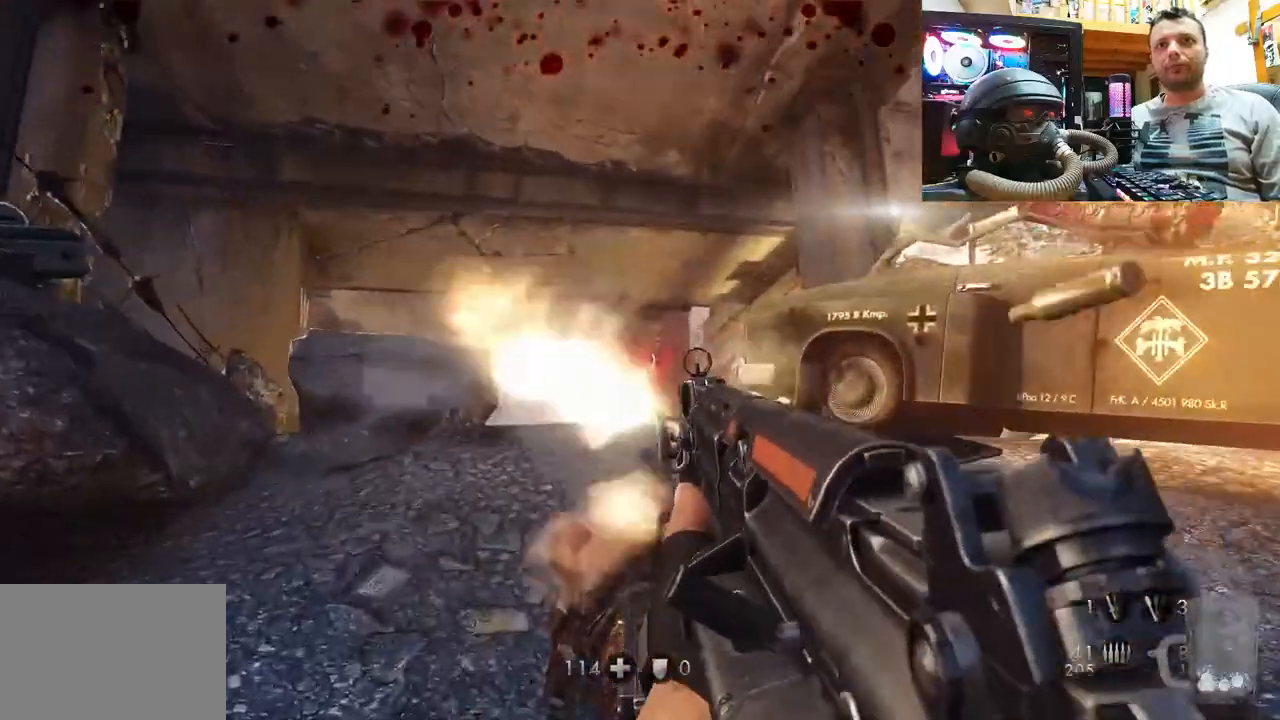
{"buttons": [], "left_stick": "down-left", "right_stick": "center", "events": [[50, "right_stick", "up"], [100, "R2", "up"], [150, "left_stick", "center"], [167, "right_stick", "center"], [267, "left_stick", "down"], [367, "left_stick", "down-left"]]}
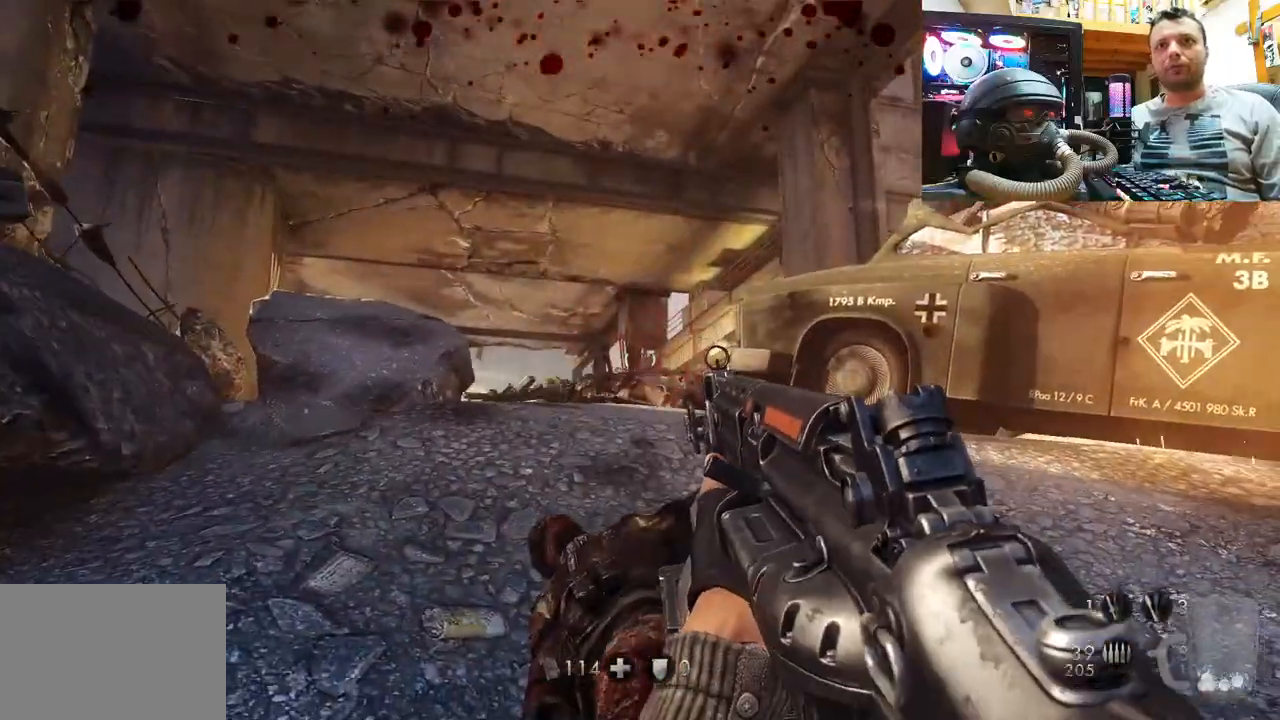
{"buttons": [], "left_stick": "down-right", "right_stick": "up-right", "events": [[183, "right_stick", "up-right"], [367, "left_stick", "down"], [500, "left_stick", "down-right"]]}
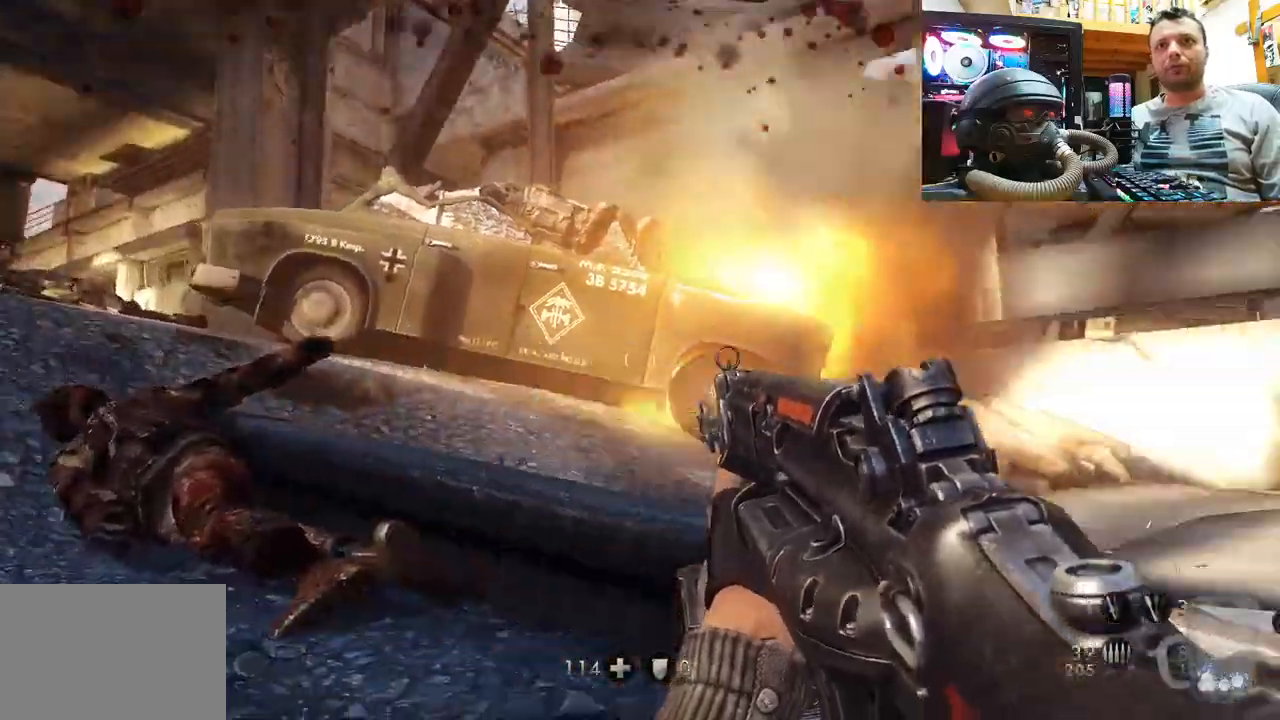
{"buttons": [], "left_stick": "up", "right_stick": "center", "events": [[117, "right_stick", "center"], [167, "left_stick", "up-right"], [300, "SQUARE", "down"], [300, "left_stick", "up"], [400, "SQUARE", "up"]]}
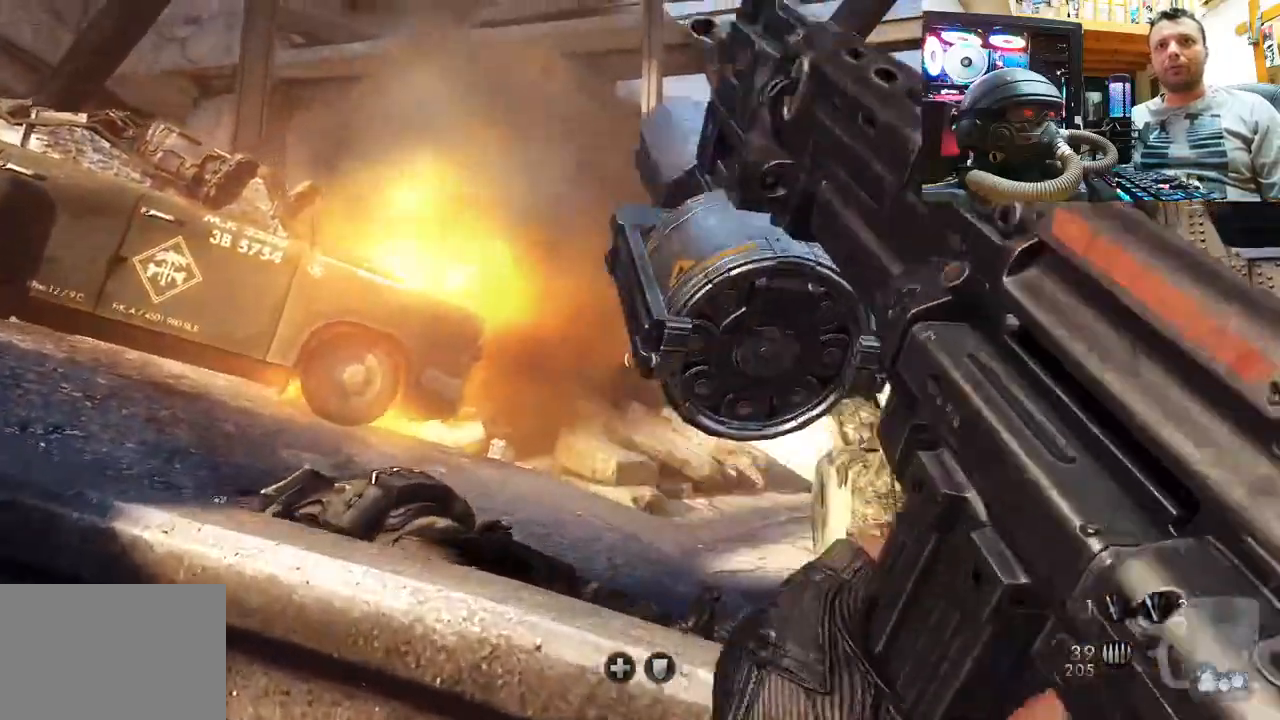
{"buttons": [], "left_stick": "down-right", "right_stick": "left", "events": [[117, "left_stick", "up-right"], [217, "left_stick", "right"], [283, "right_stick", "left"], [433, "left_stick", "down-right"]]}
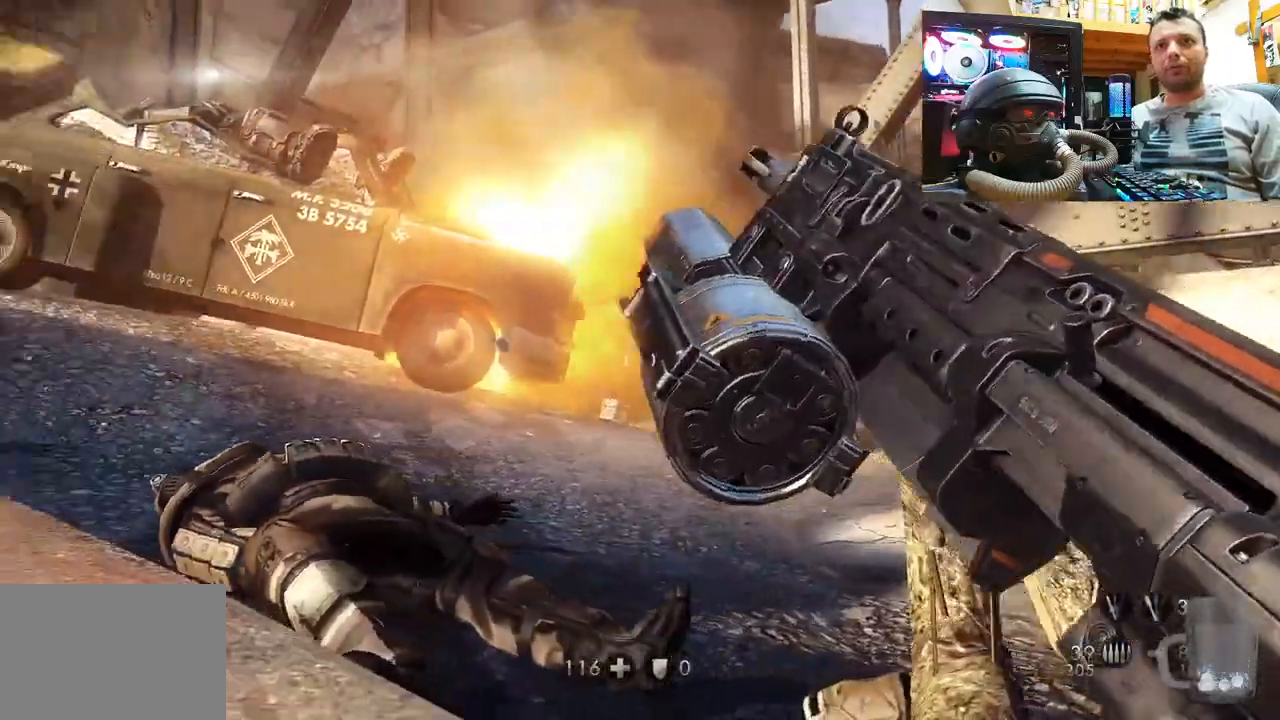
{"buttons": [], "left_stick": "center", "right_stick": "center", "events": [[67, "left_stick", "center"], [100, "right_stick", "center"], [300, "right_stick", "left"], [450, "right_stick", "center"]]}
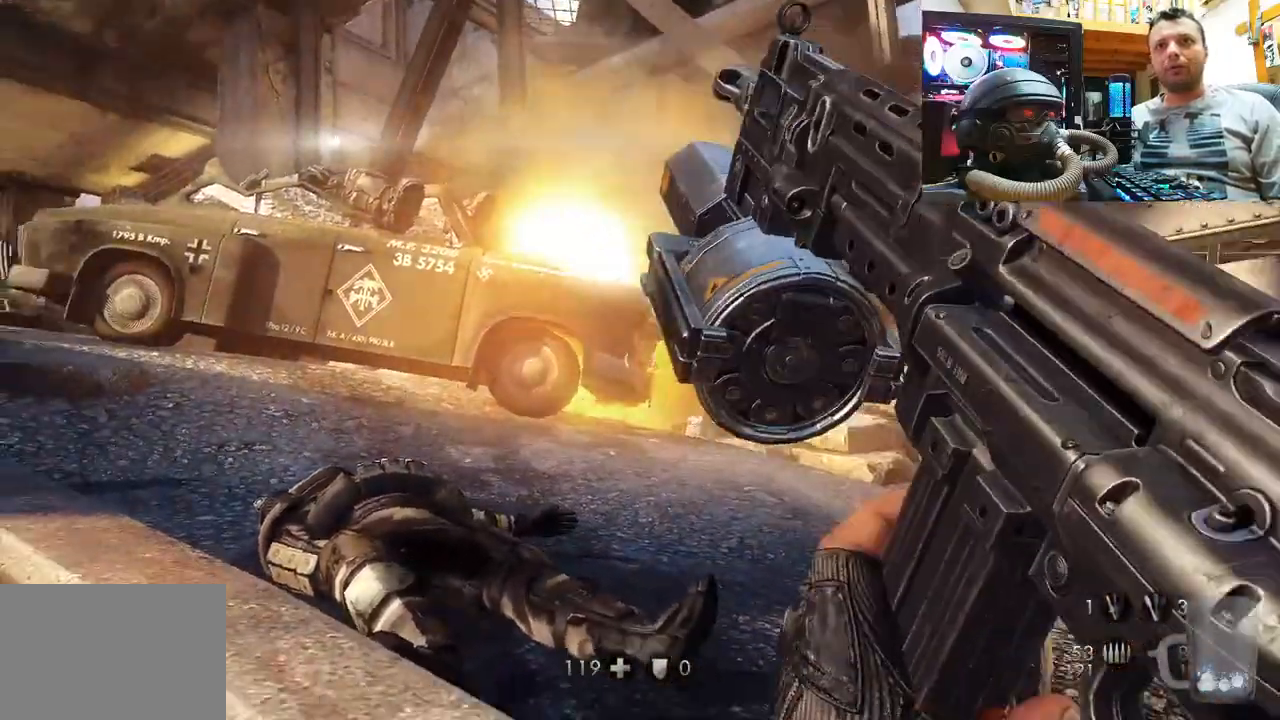
{"buttons": [], "left_stick": "up-left", "right_stick": "center", "events": [[183, "left_stick", "left"], [183, "right_stick", "up-left"], [383, "left_stick", "up-left"], [483, "right_stick", "center"]]}
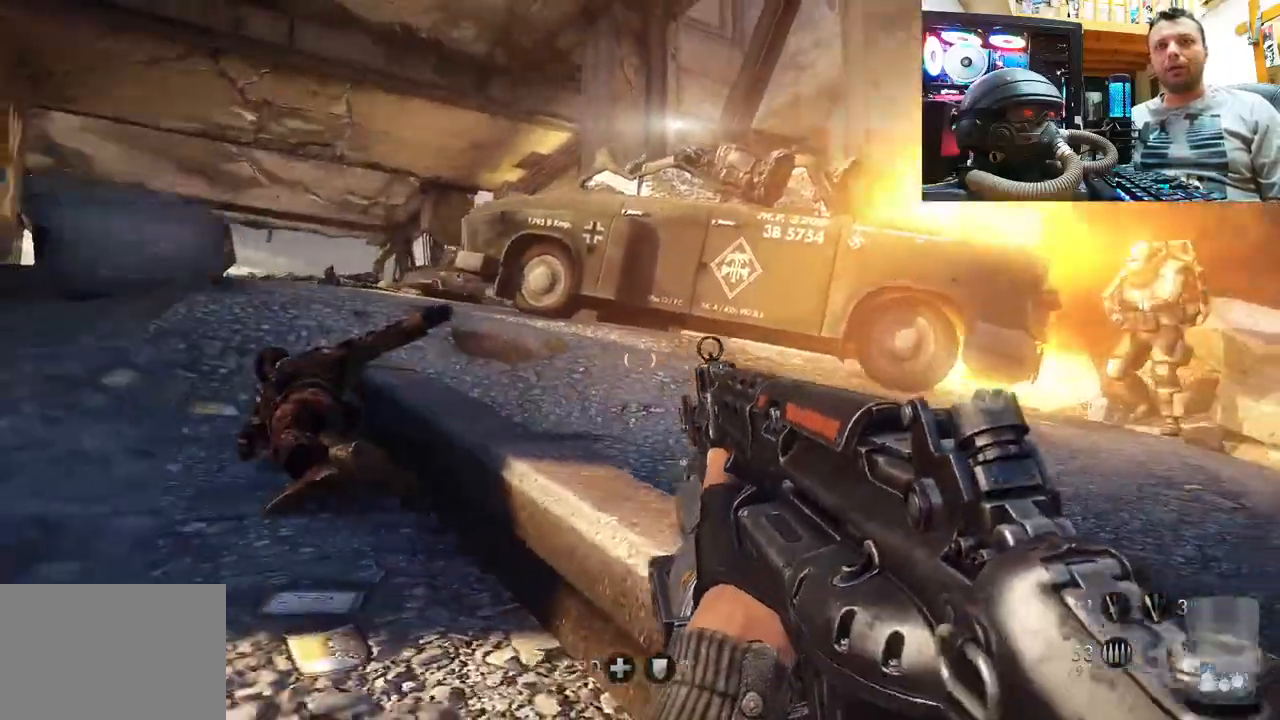
{"buttons": [], "left_stick": "up-left", "right_stick": "center", "events": [[200, "right_stick", "left"], [383, "right_stick", "center"]]}
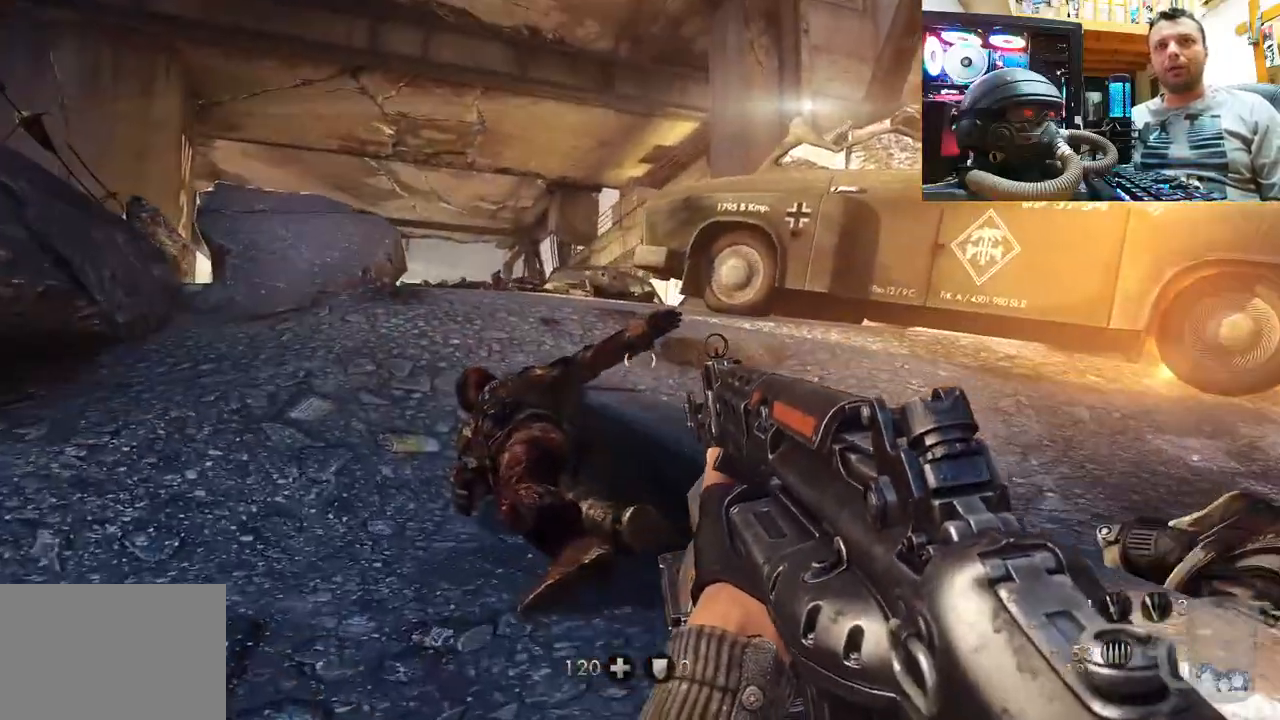
{"buttons": [], "left_stick": "up", "right_stick": "center", "events": [[167, "right_stick", "left"], [300, "left_stick", "up"], [333, "right_stick", "center"]]}
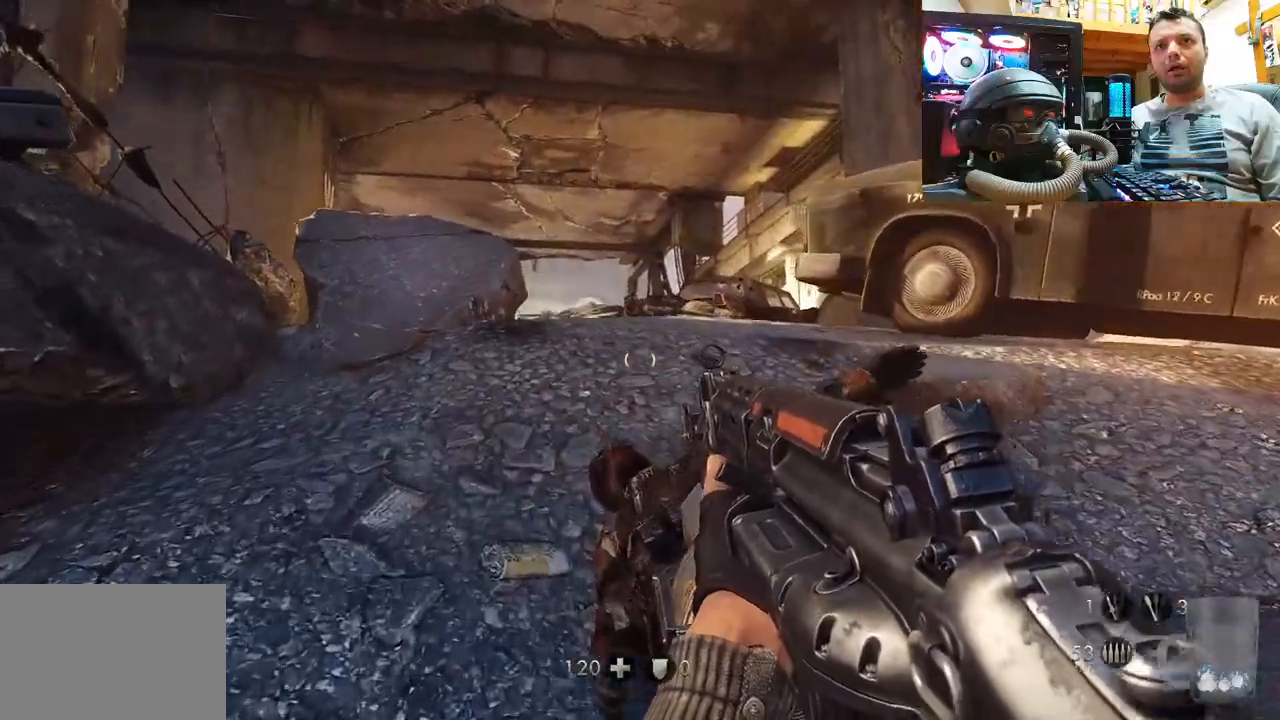
{"buttons": [], "left_stick": "up", "right_stick": "right", "events": [[217, "right_stick", "right"]]}